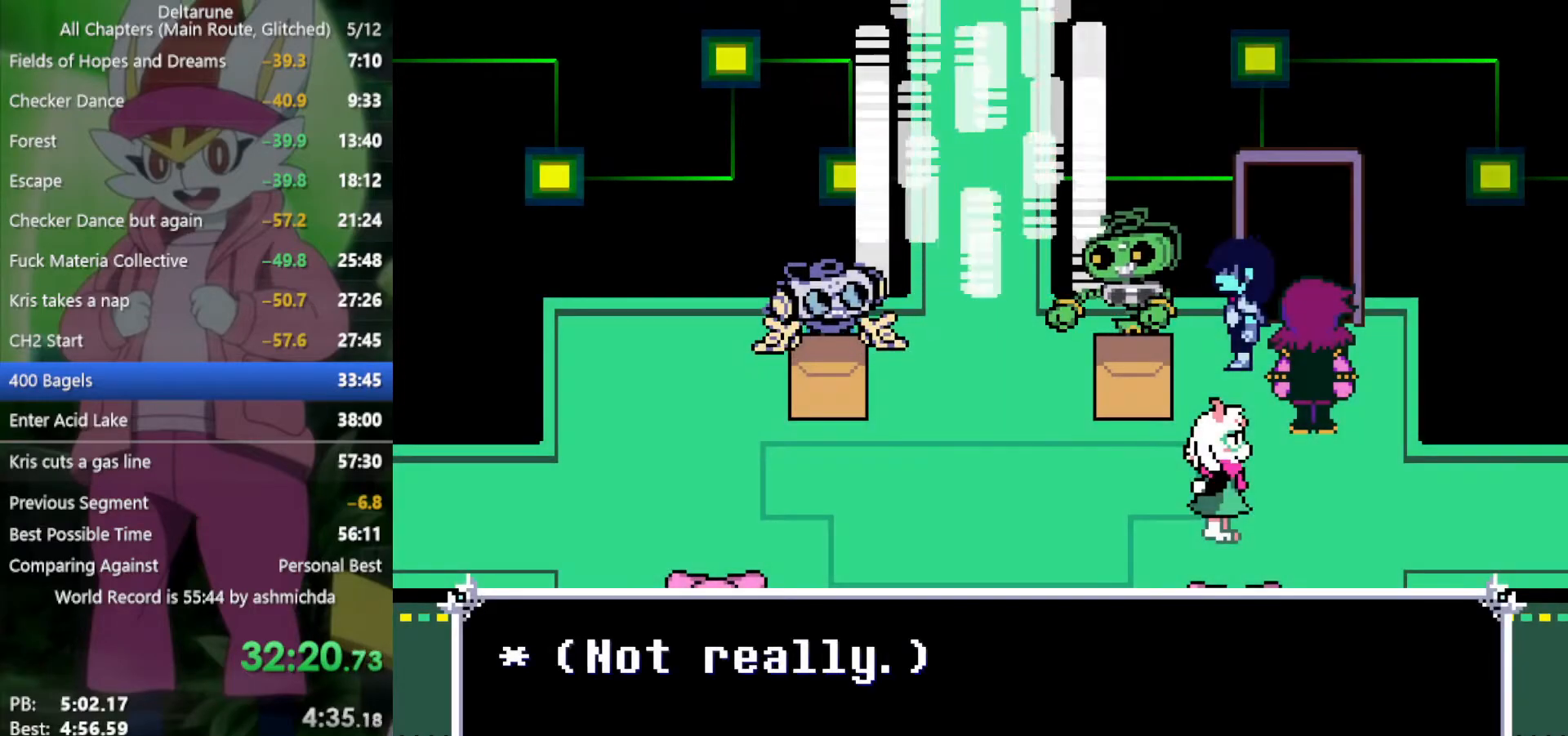
Gameplay with keyboard; each line is a JSON object with the keys held at the frame after it. "events" lists presses ("down") and releases ("up") of "c", "ctrl", "down", "left", "return", "right", "shift", "up", "x" and "z" between this image and that frame as [ms after this image, input, new state], when the widget could be followed in between. No other keys are recorded. Mouse input is not recorded.
{"keys": ["up"], "events": [[350, "z", "down"], [450, "z", "up"]]}
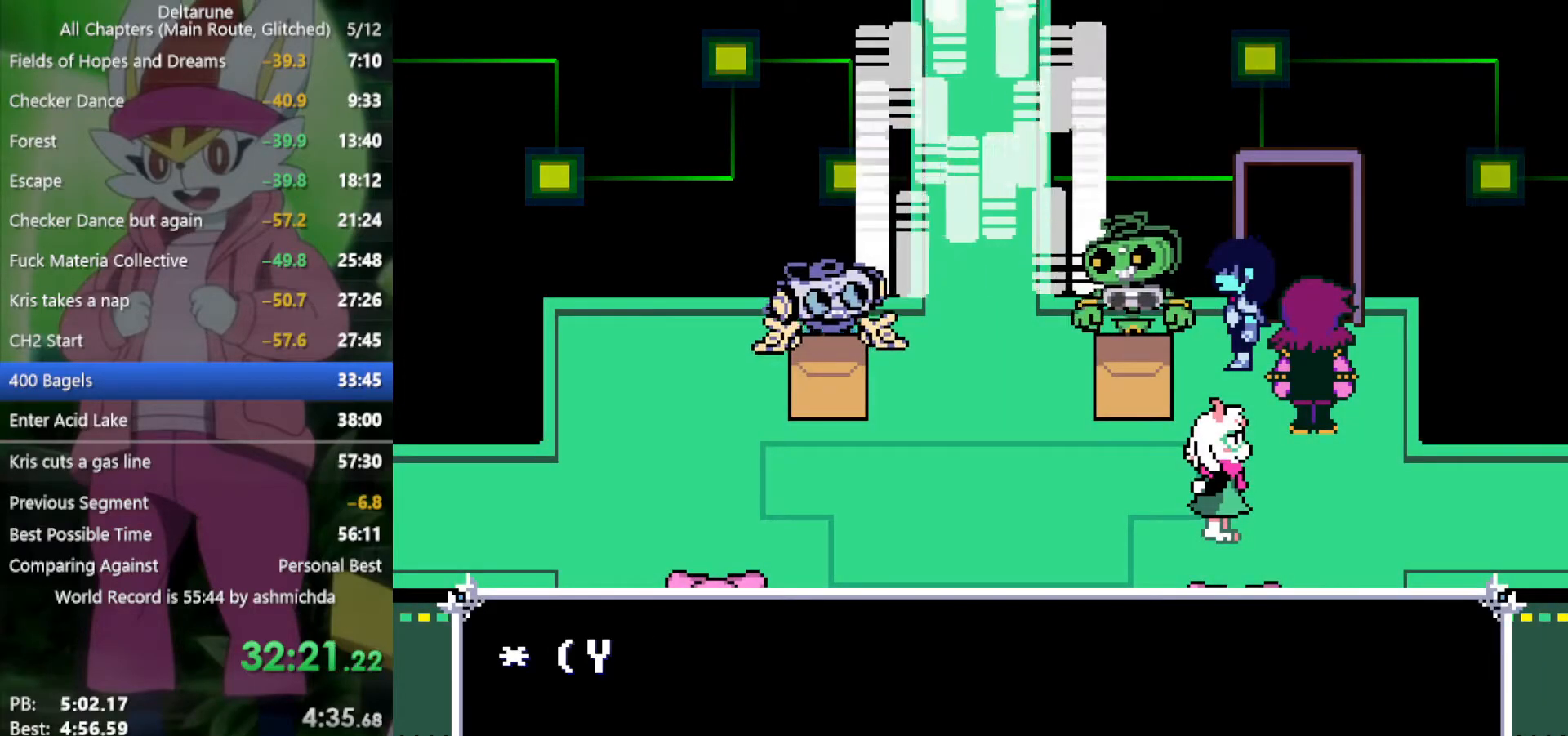
{"keys": ["up"], "events": [[134, "x", "down"], [217, "x", "up"]]}
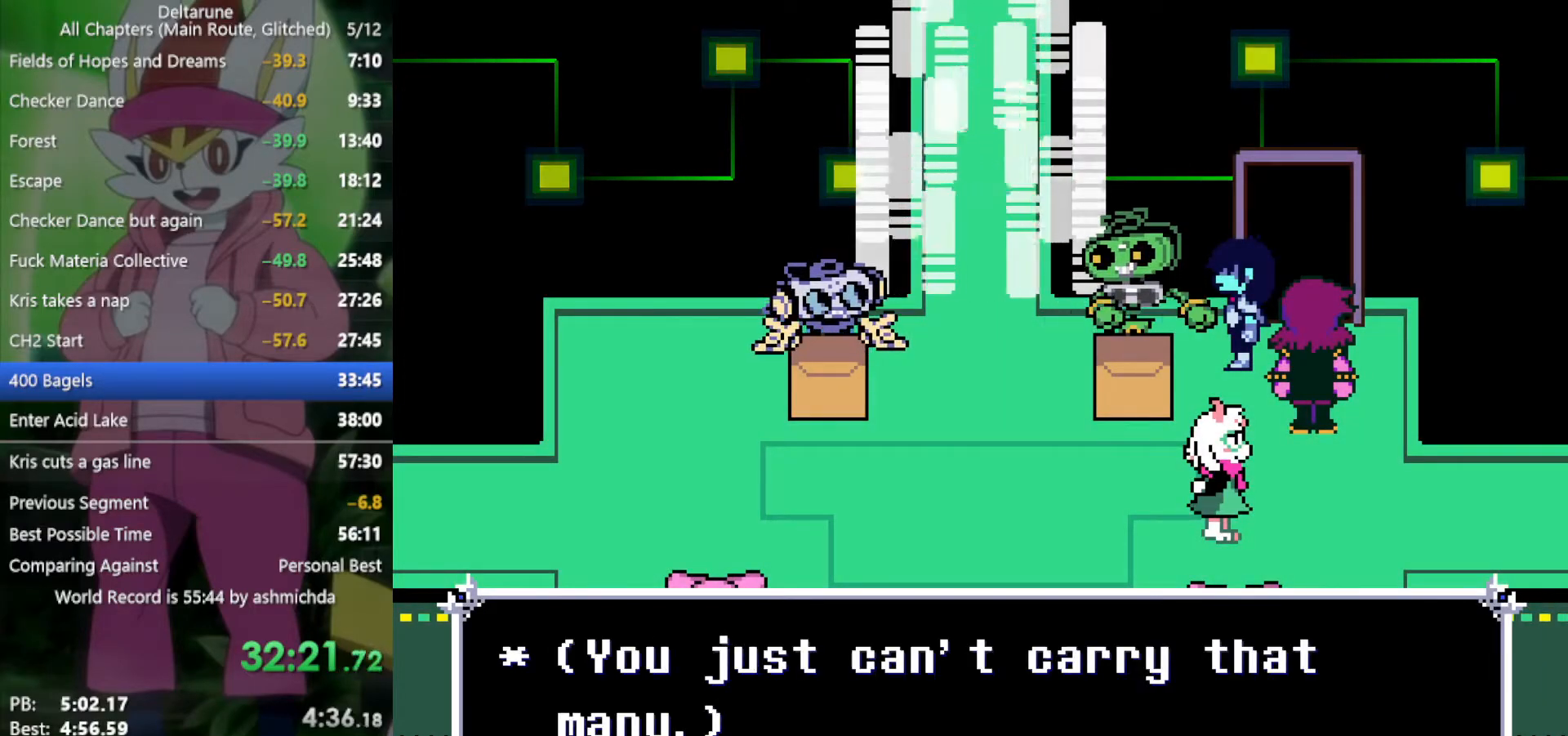
{"keys": ["up"], "events": []}
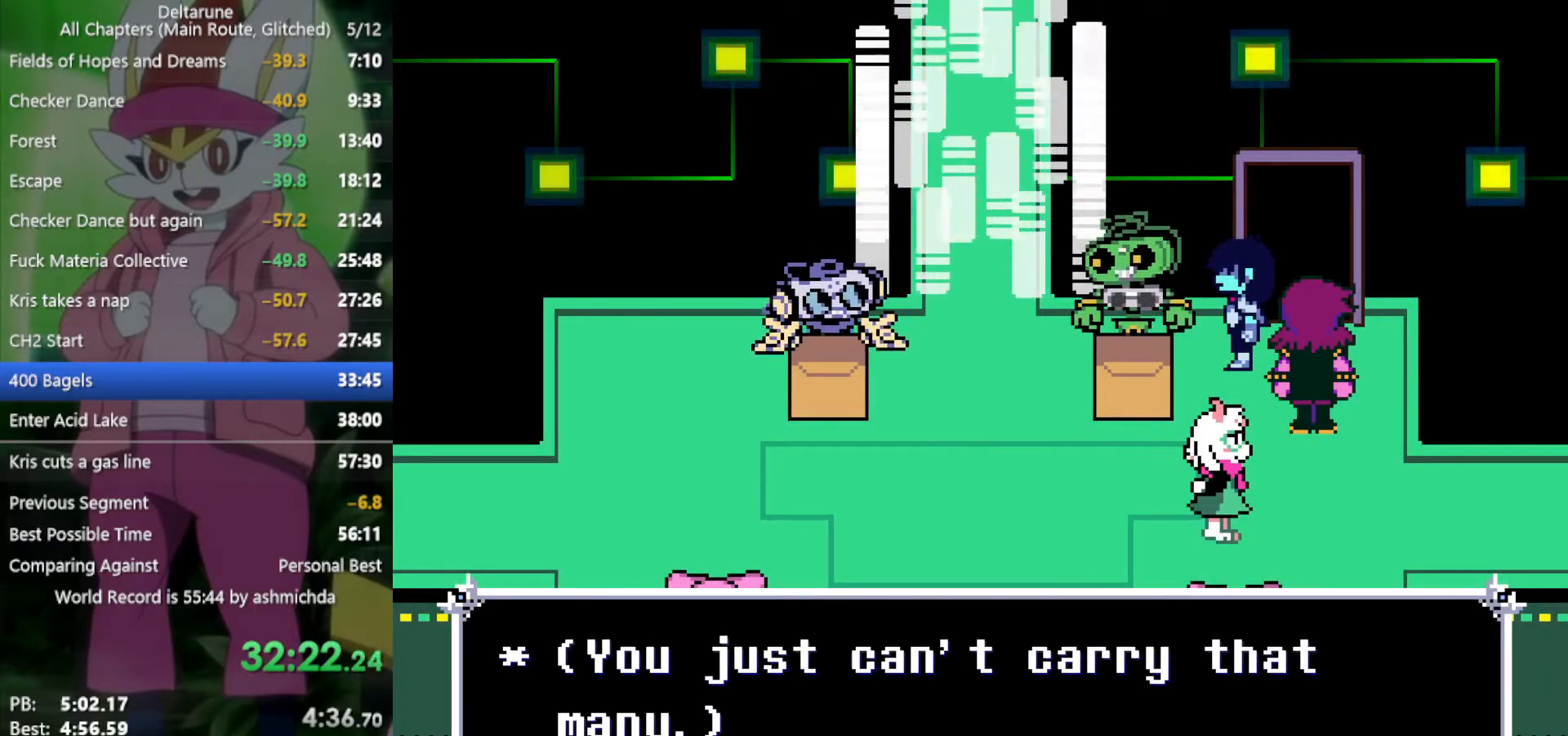
{"keys": ["return", "up"], "events": [[384, "z", "down"], [434, "return", "down"], [467, "z", "up"]]}
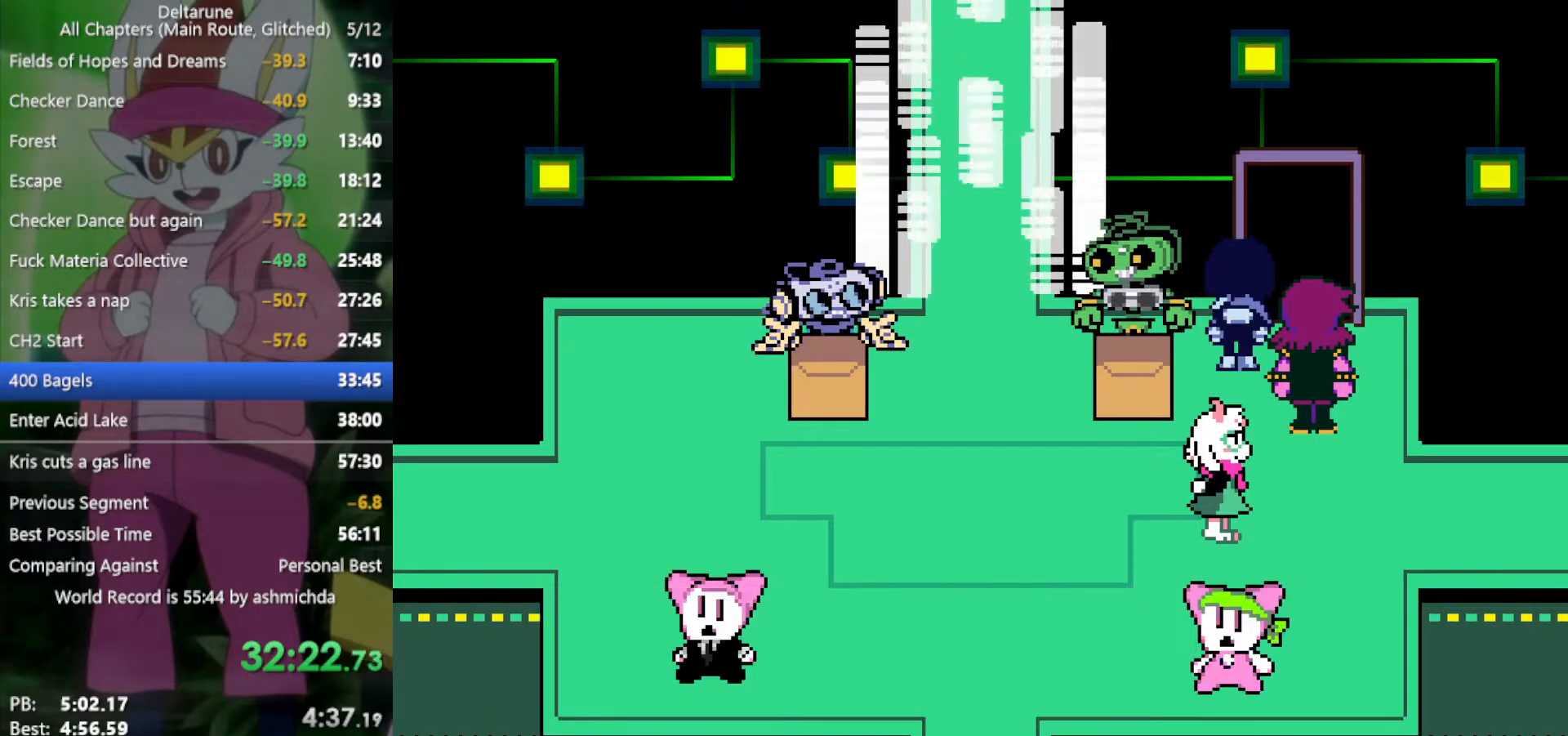
{"keys": ["right"], "events": [[67, "return", "up"], [67, "up", "up"], [484, "right", "down"]]}
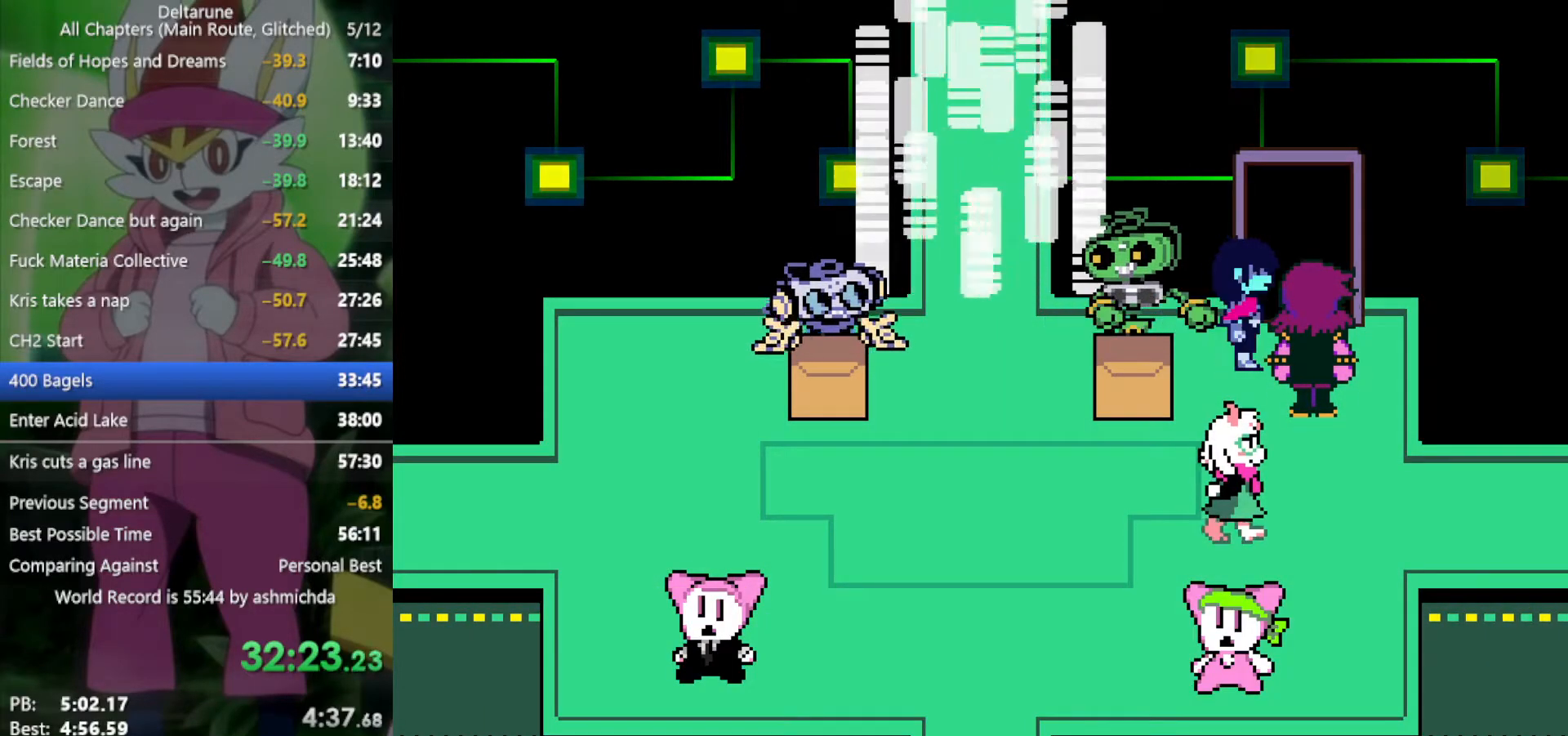
{"keys": [], "events": [[34, "right", "up"], [217, "left", "down"], [267, "left", "up"]]}
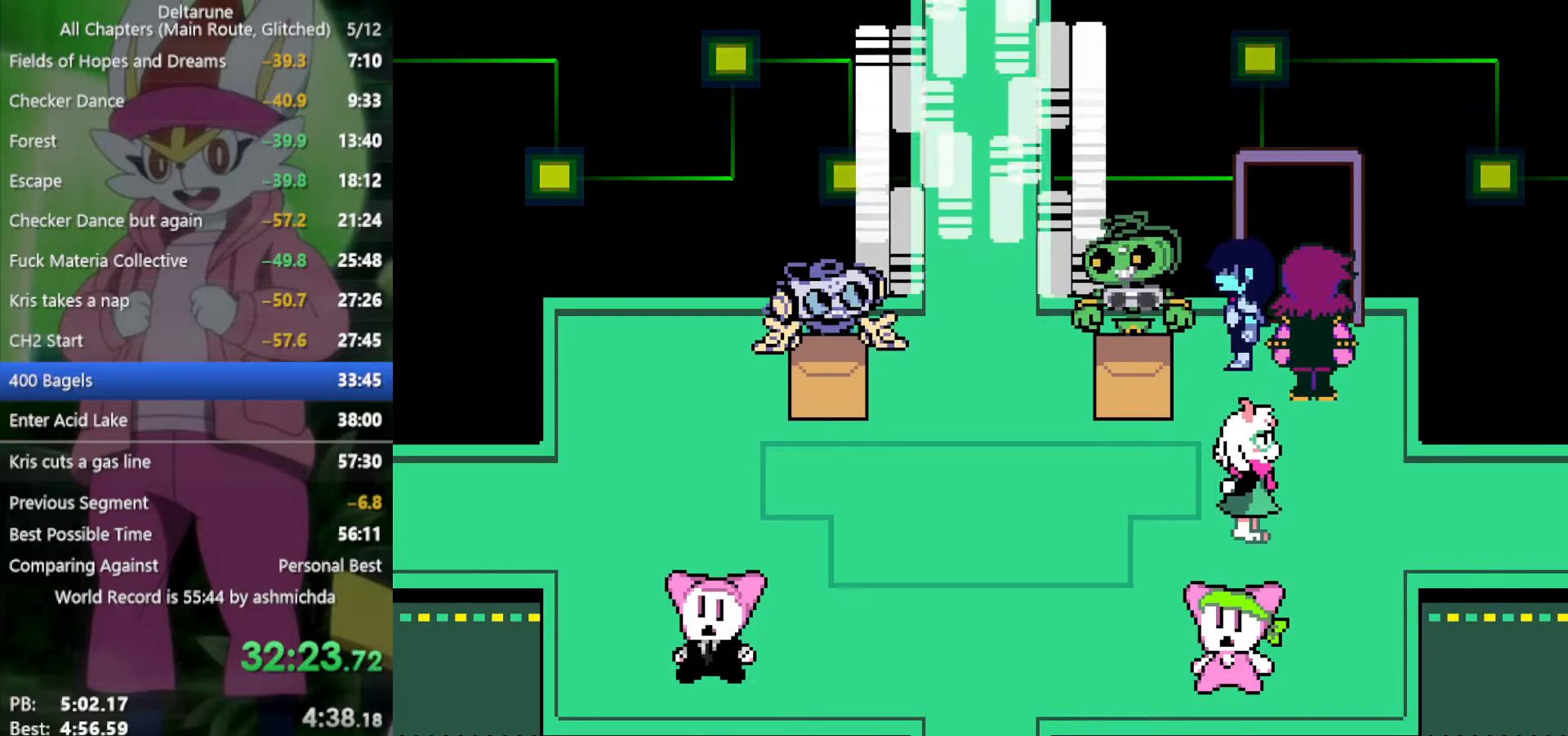
{"keys": ["x"], "events": [[34, "z", "down"], [134, "x", "down"], [184, "z", "up"], [317, "z", "down"], [450, "z", "up"]]}
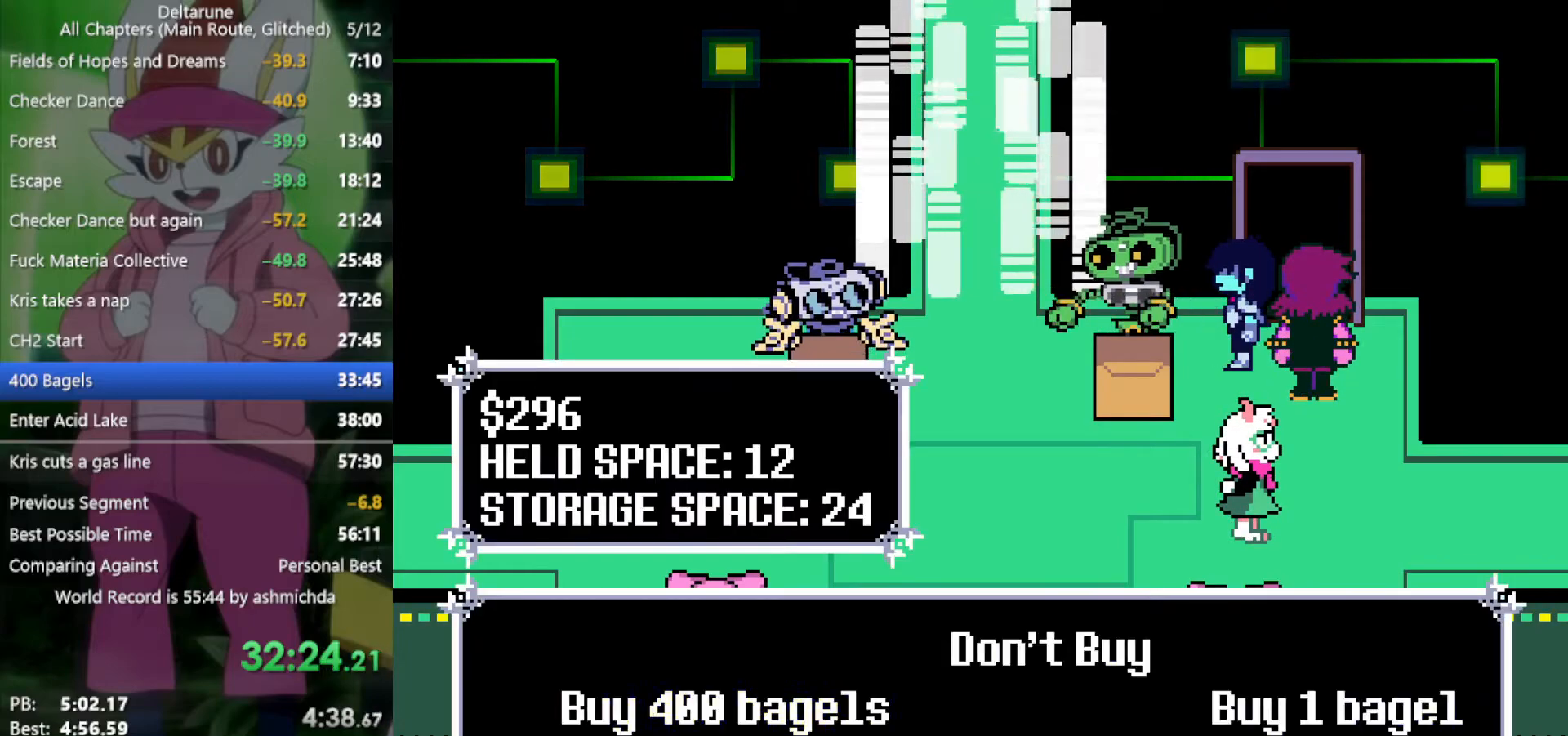
{"keys": ["up"], "events": [[50, "left", "down"], [84, "left", "up"], [134, "z", "down"], [234, "z", "up"], [367, "up", "down"], [367, "x", "up"]]}
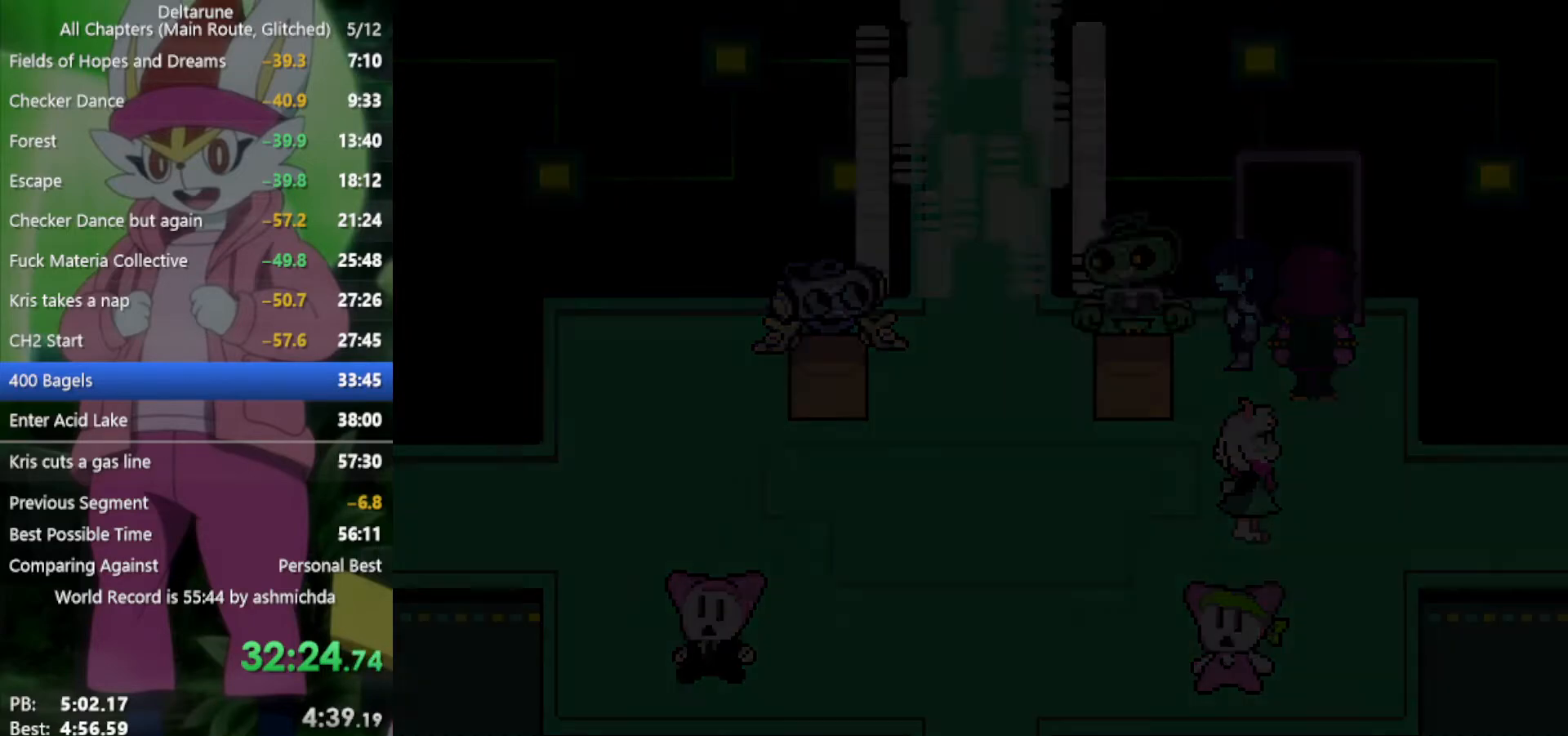
{"keys": ["up"], "events": []}
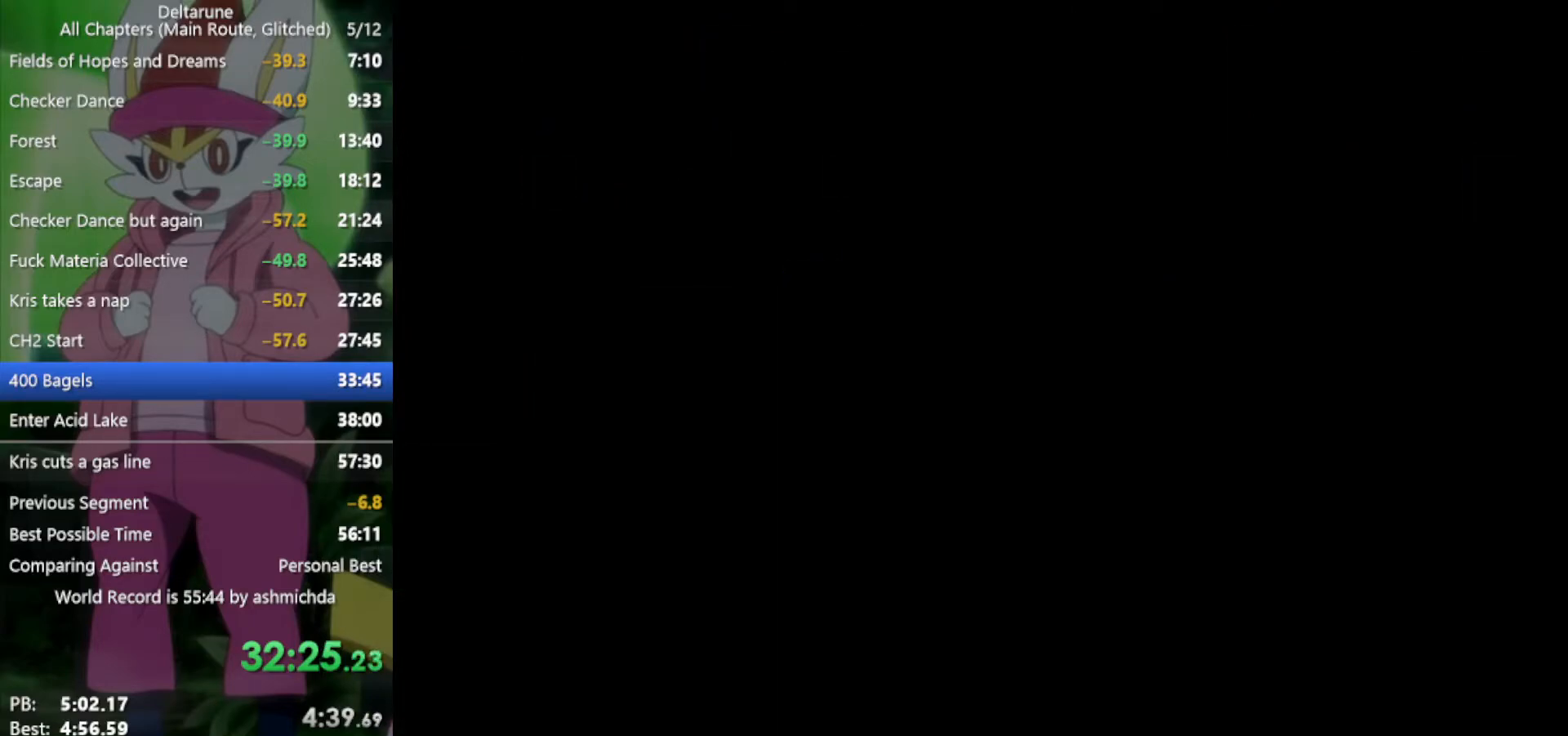
{"keys": ["up"], "events": []}
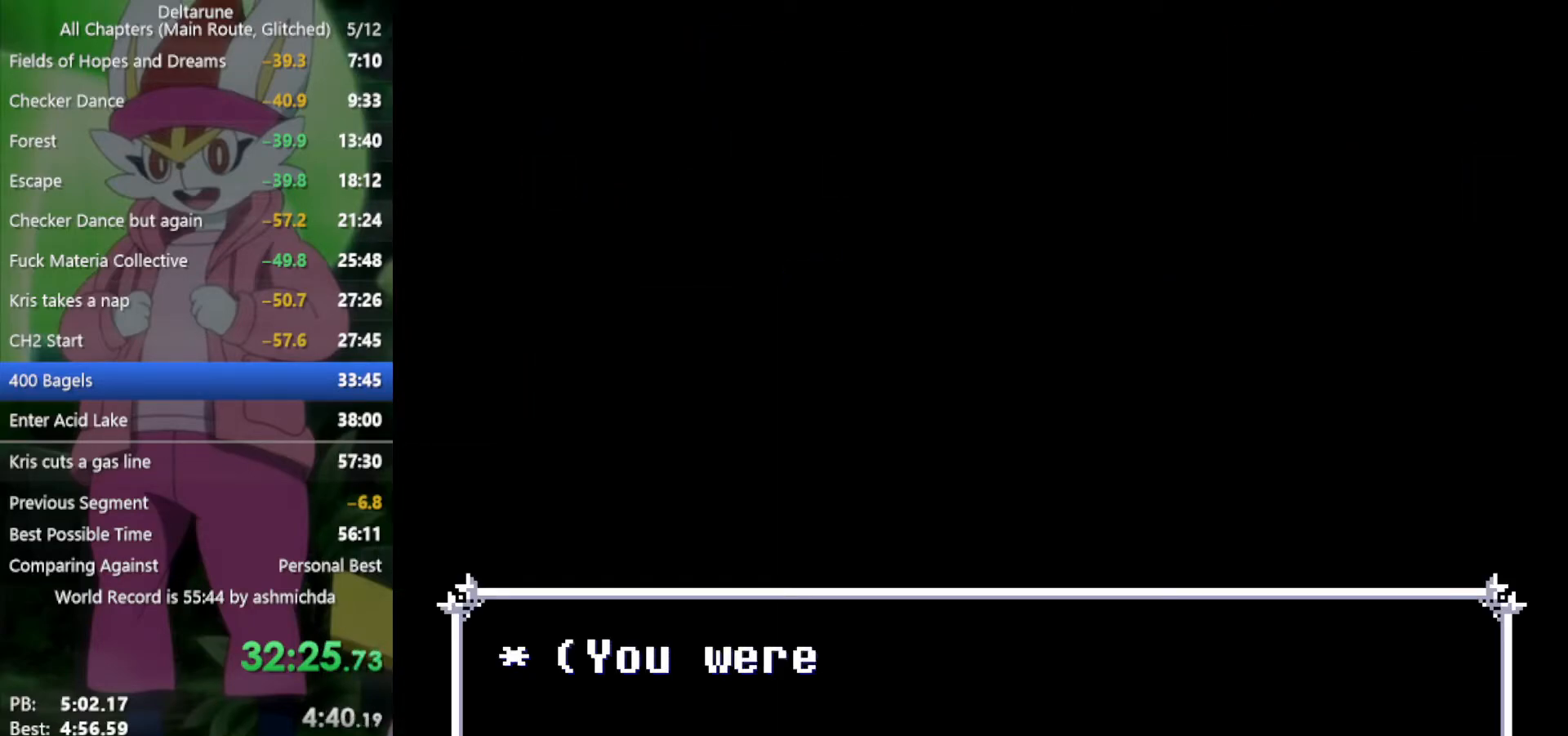
{"keys": [], "events": [[400, "up", "up"]]}
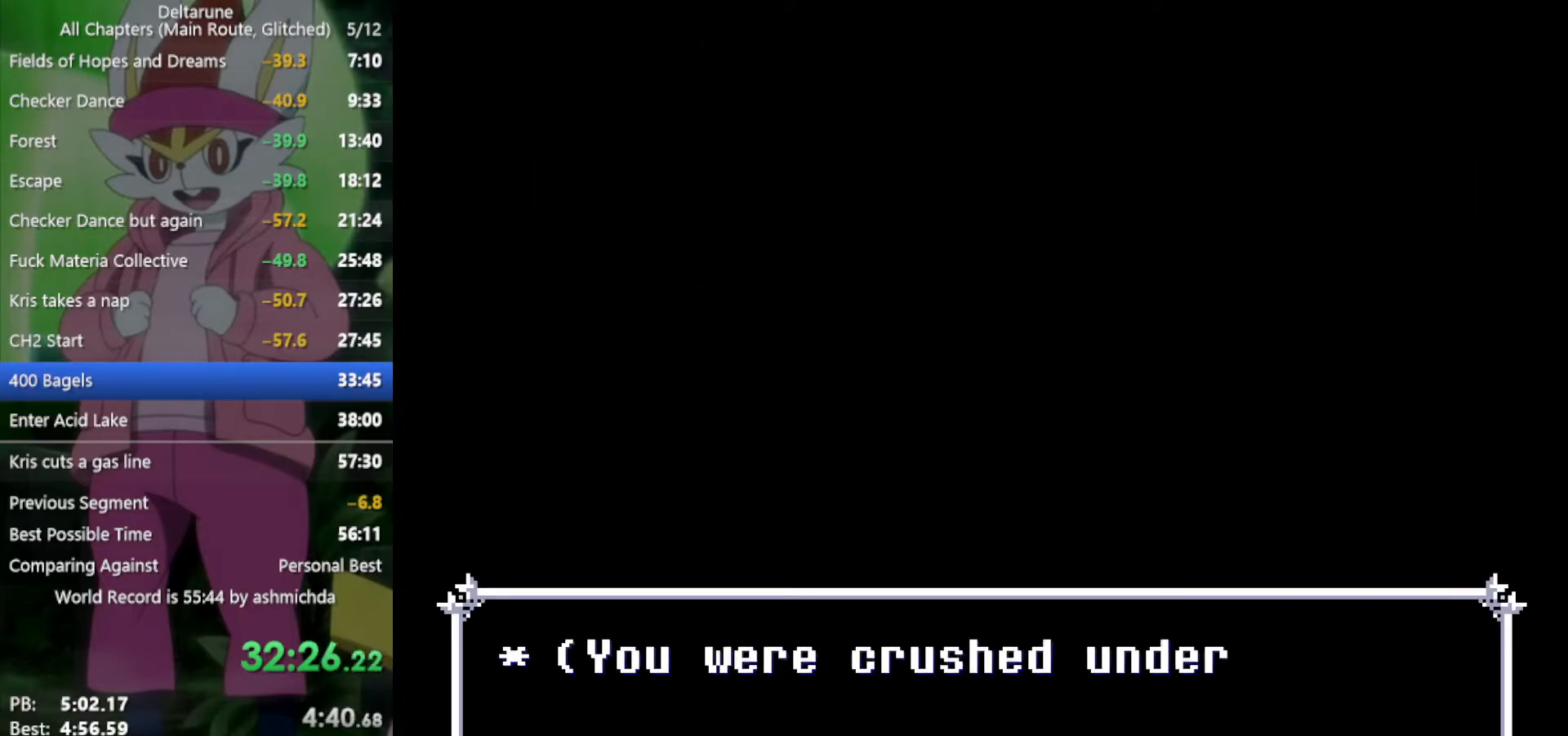
{"keys": [], "events": [[184, "z", "down"], [284, "x", "down"], [284, "z", "up"], [367, "x", "up"]]}
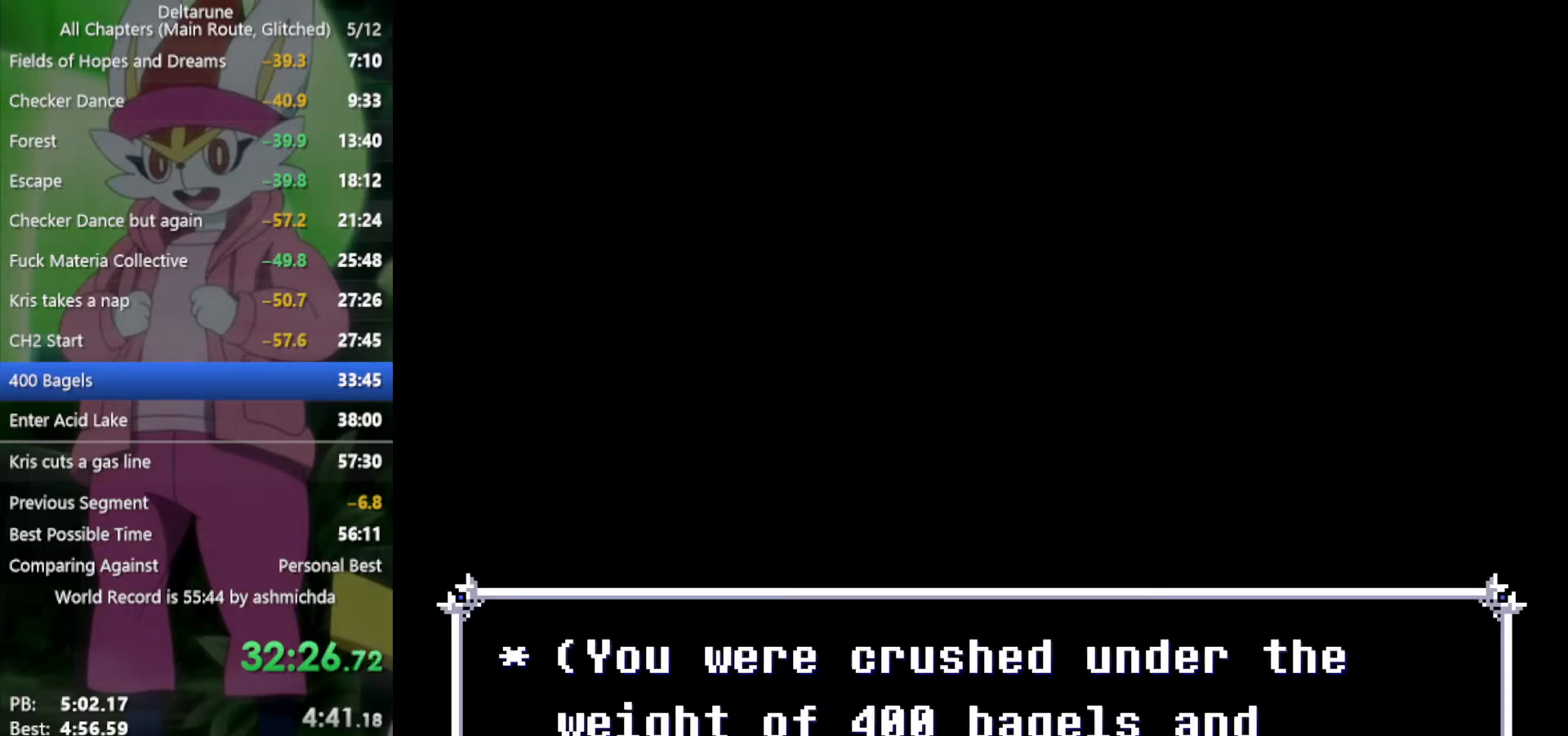
{"keys": [], "events": [[50, "z", "down"], [150, "z", "up"]]}
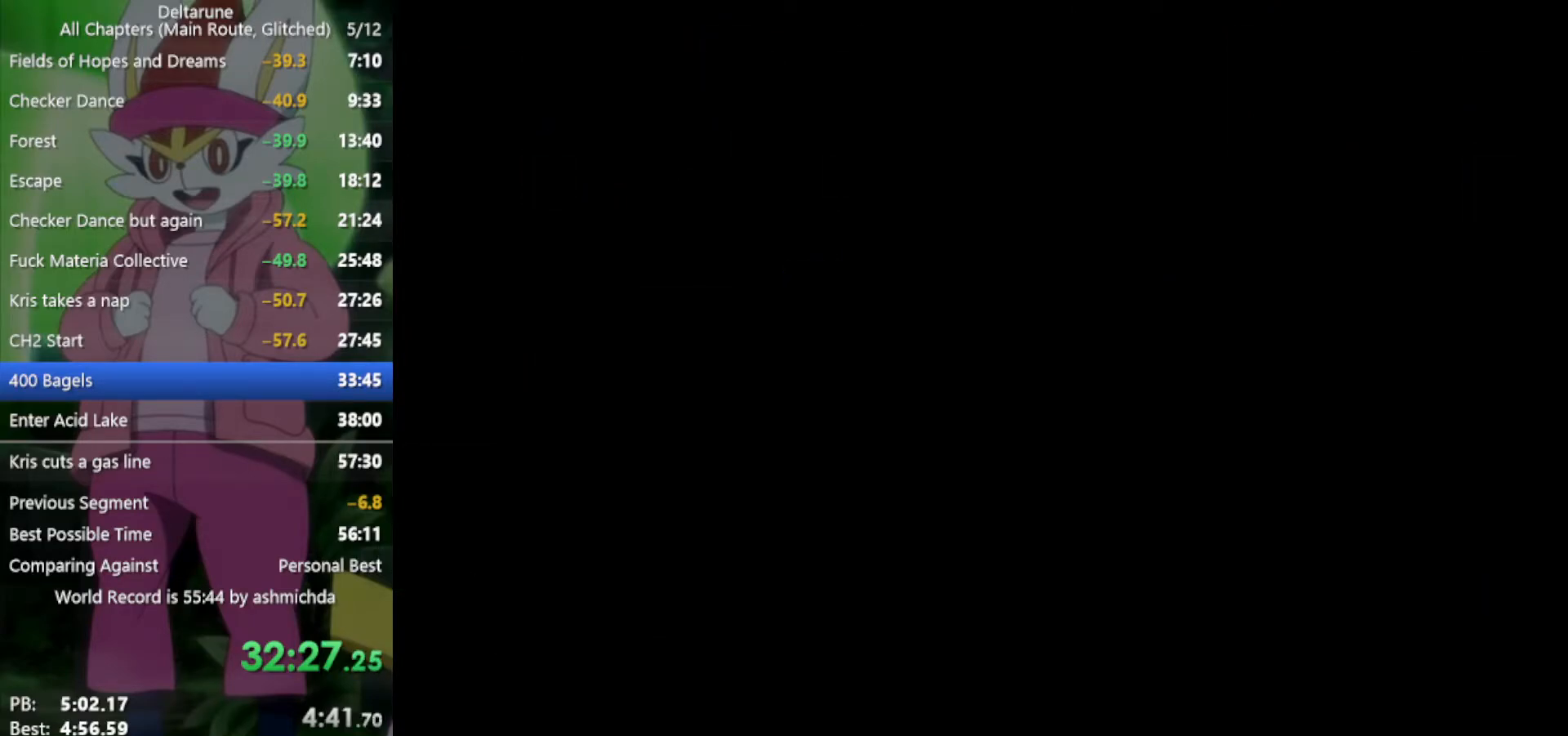
{"keys": ["up"], "events": [[250, "up", "down"]]}
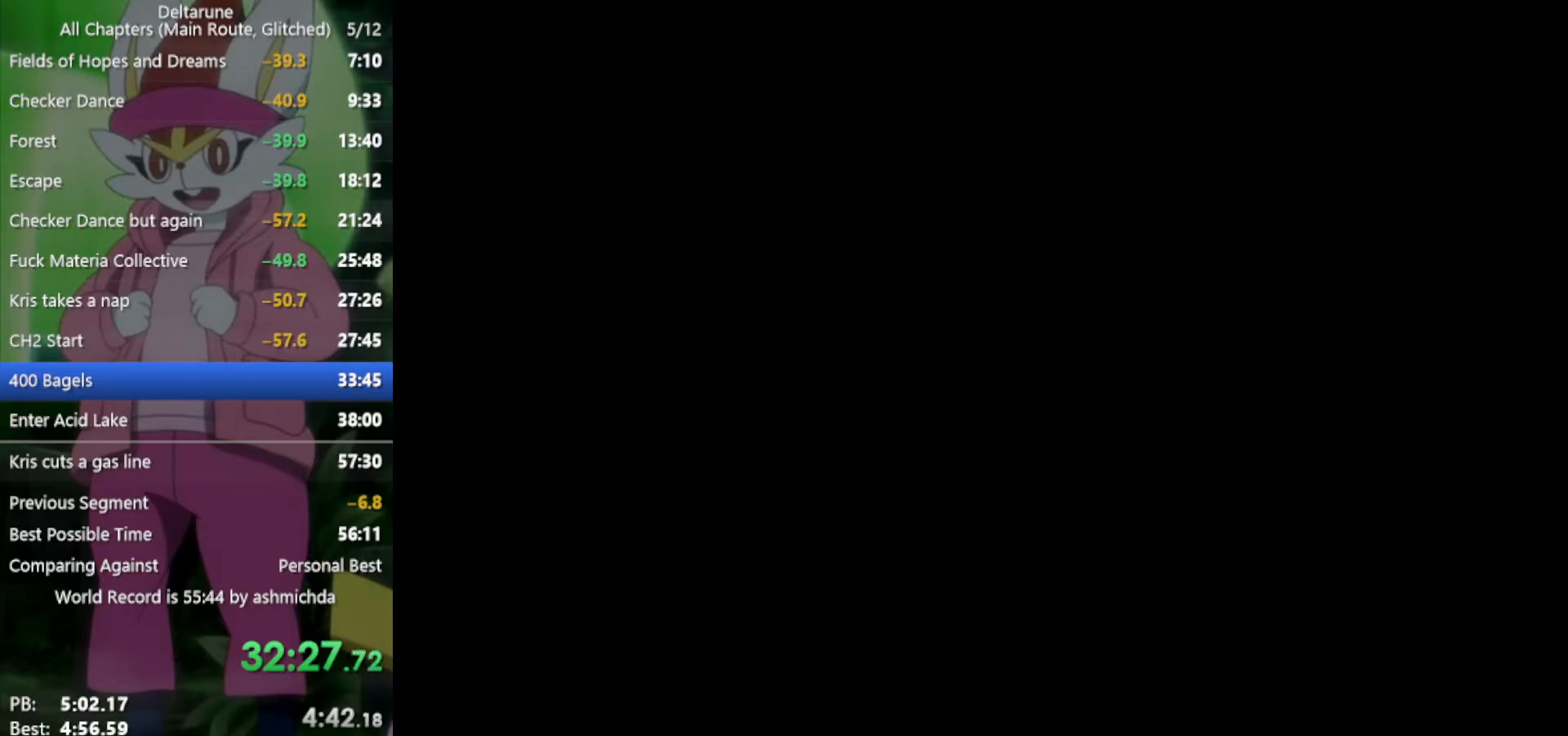
{"keys": ["up"], "events": []}
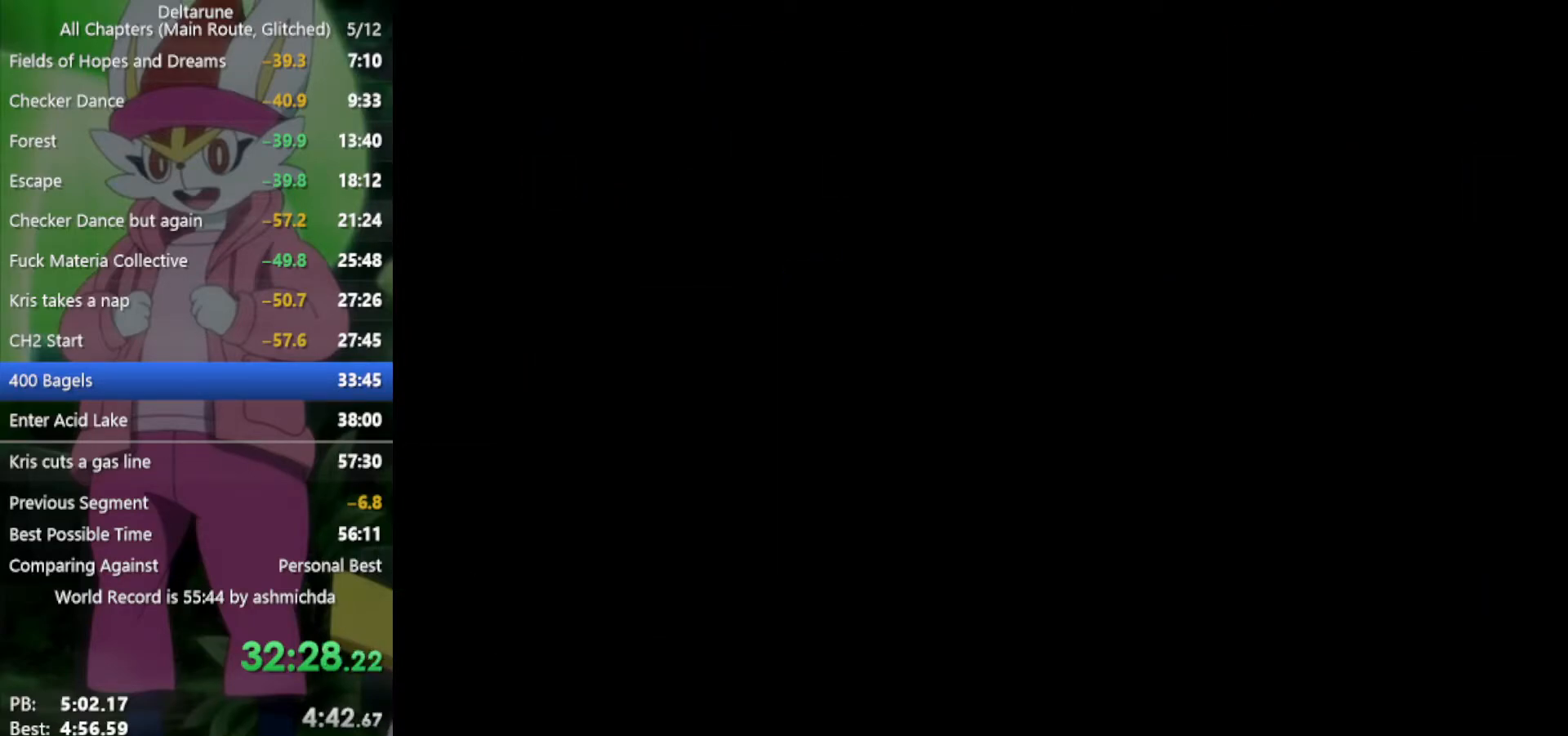
{"keys": ["up"], "events": []}
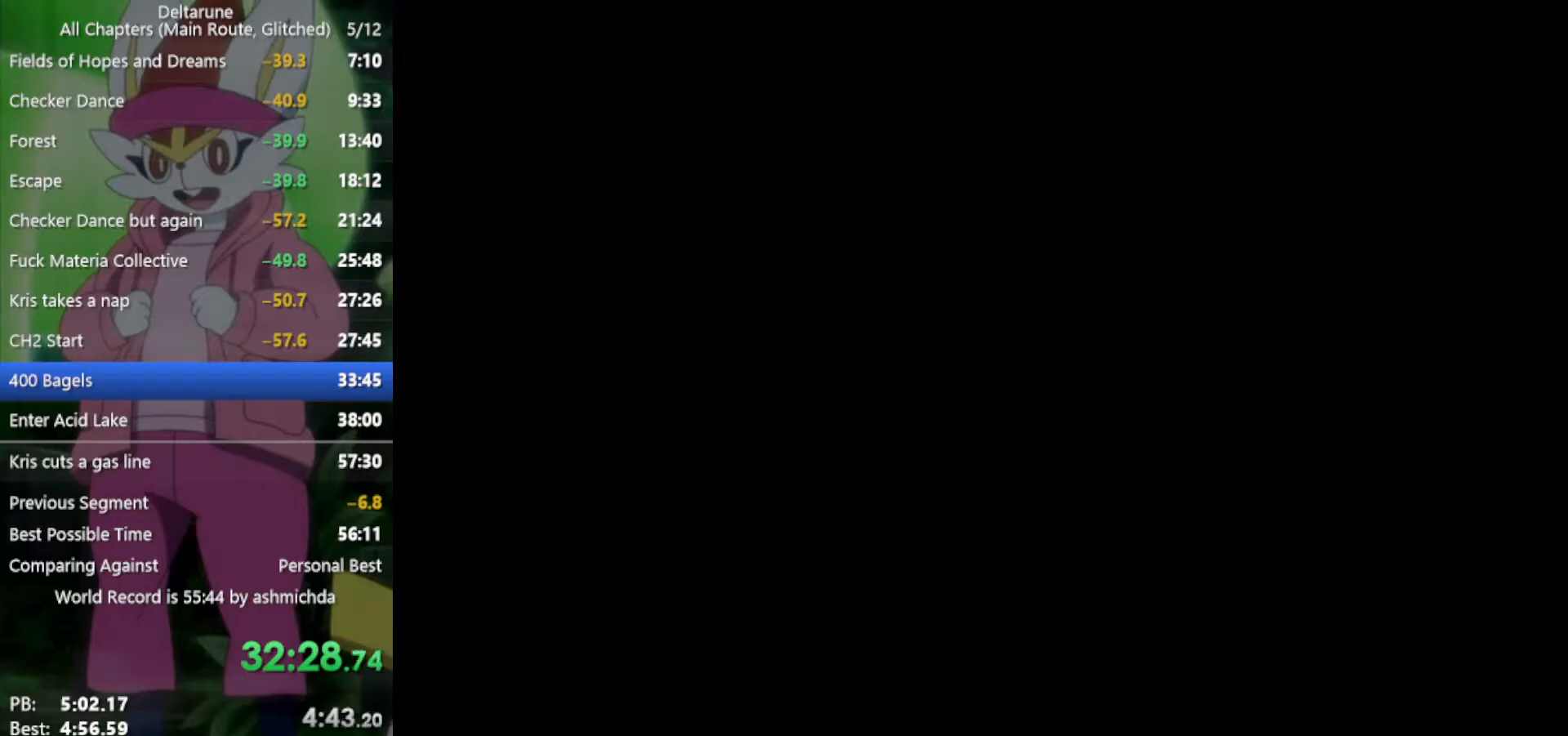
{"keys": ["up"], "events": []}
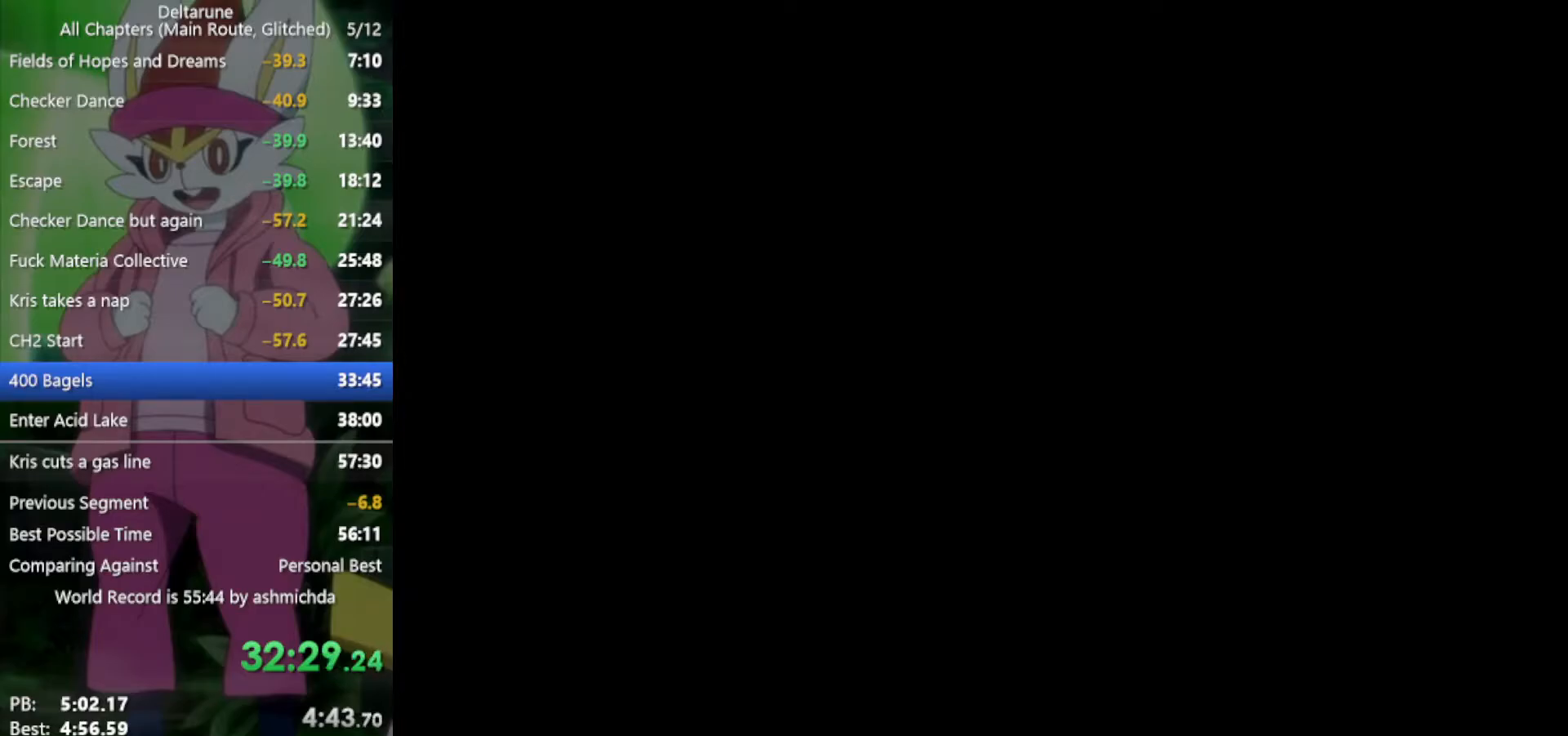
{"keys": ["up"], "events": []}
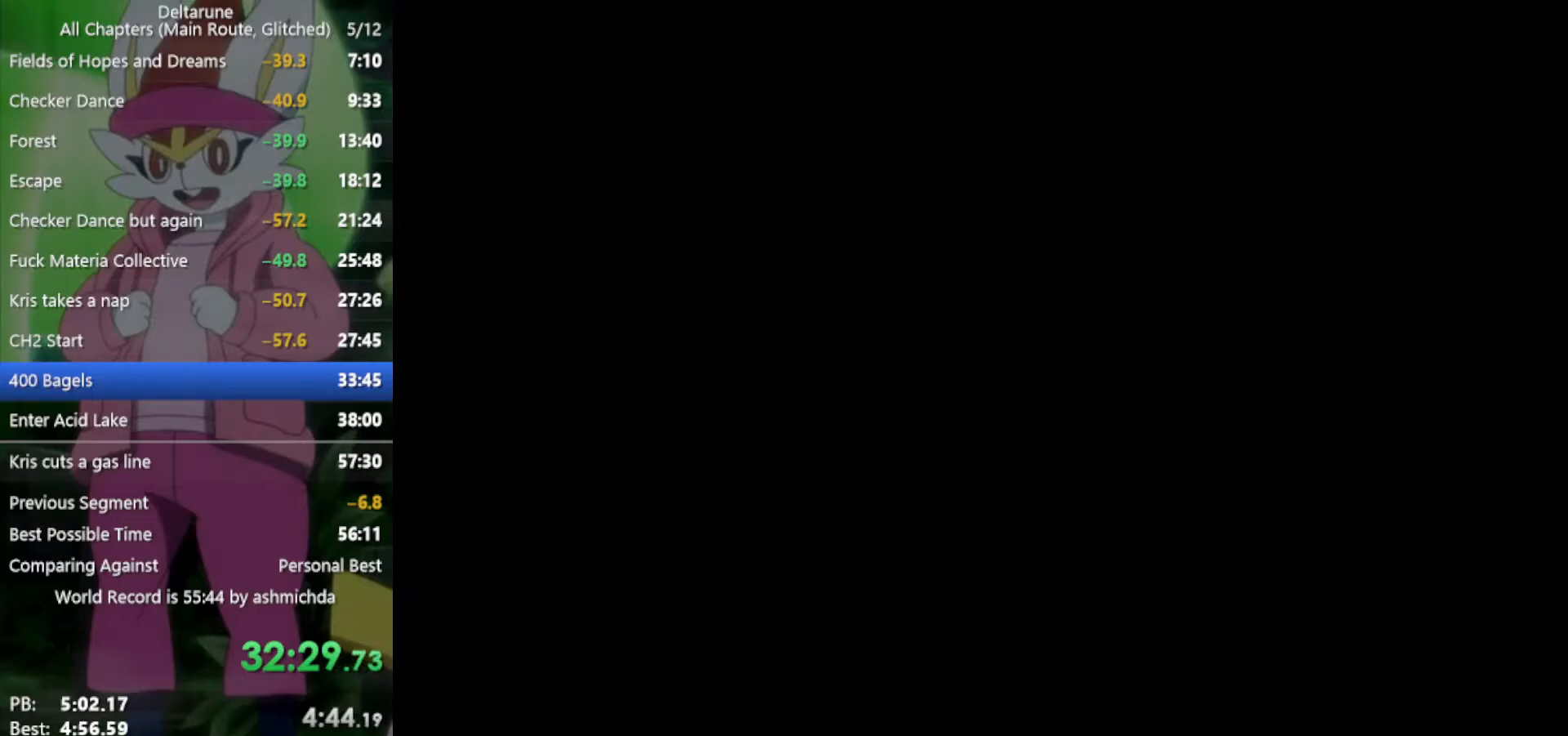
{"keys": [], "events": [[434, "up", "up"]]}
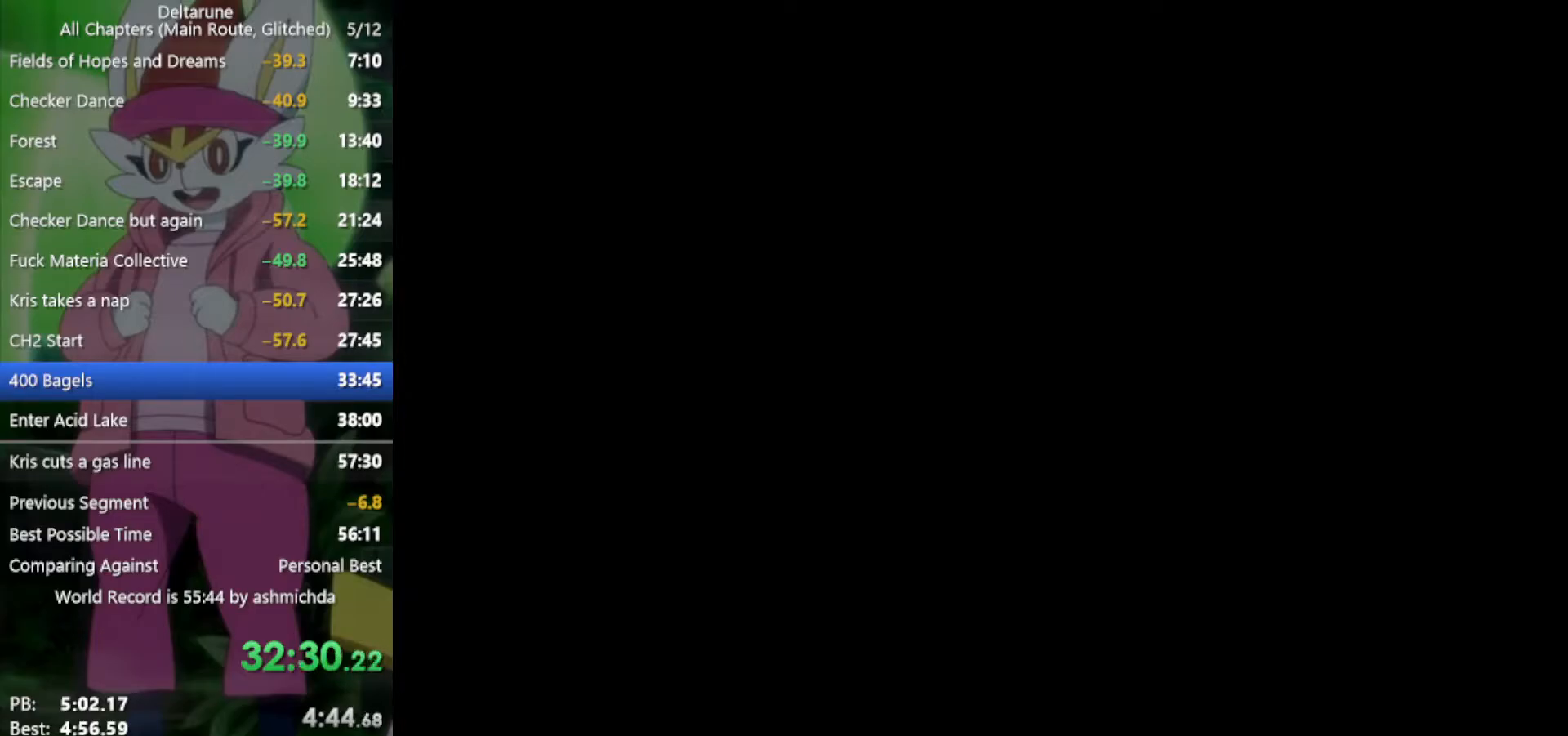
{"keys": [], "events": []}
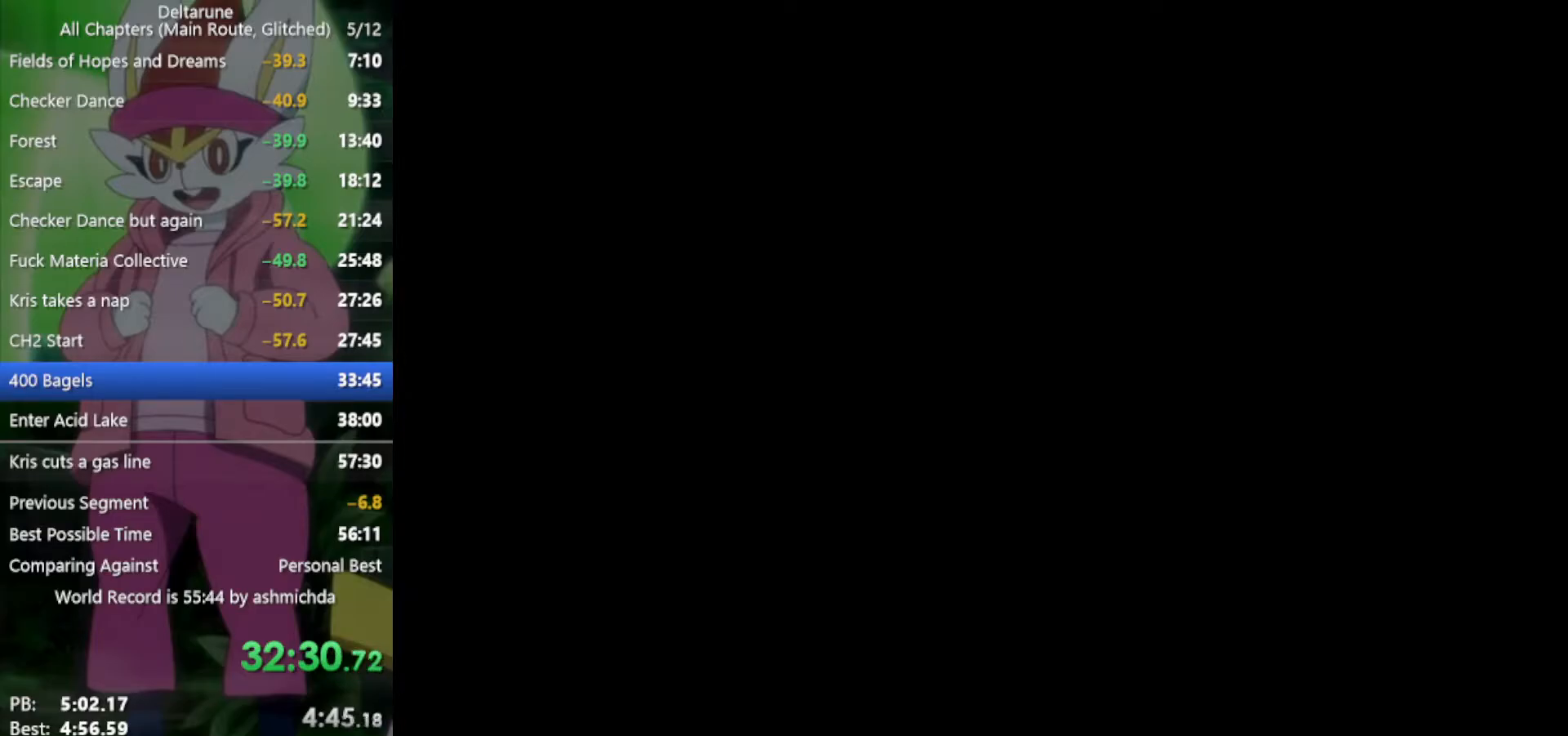
{"keys": [], "events": []}
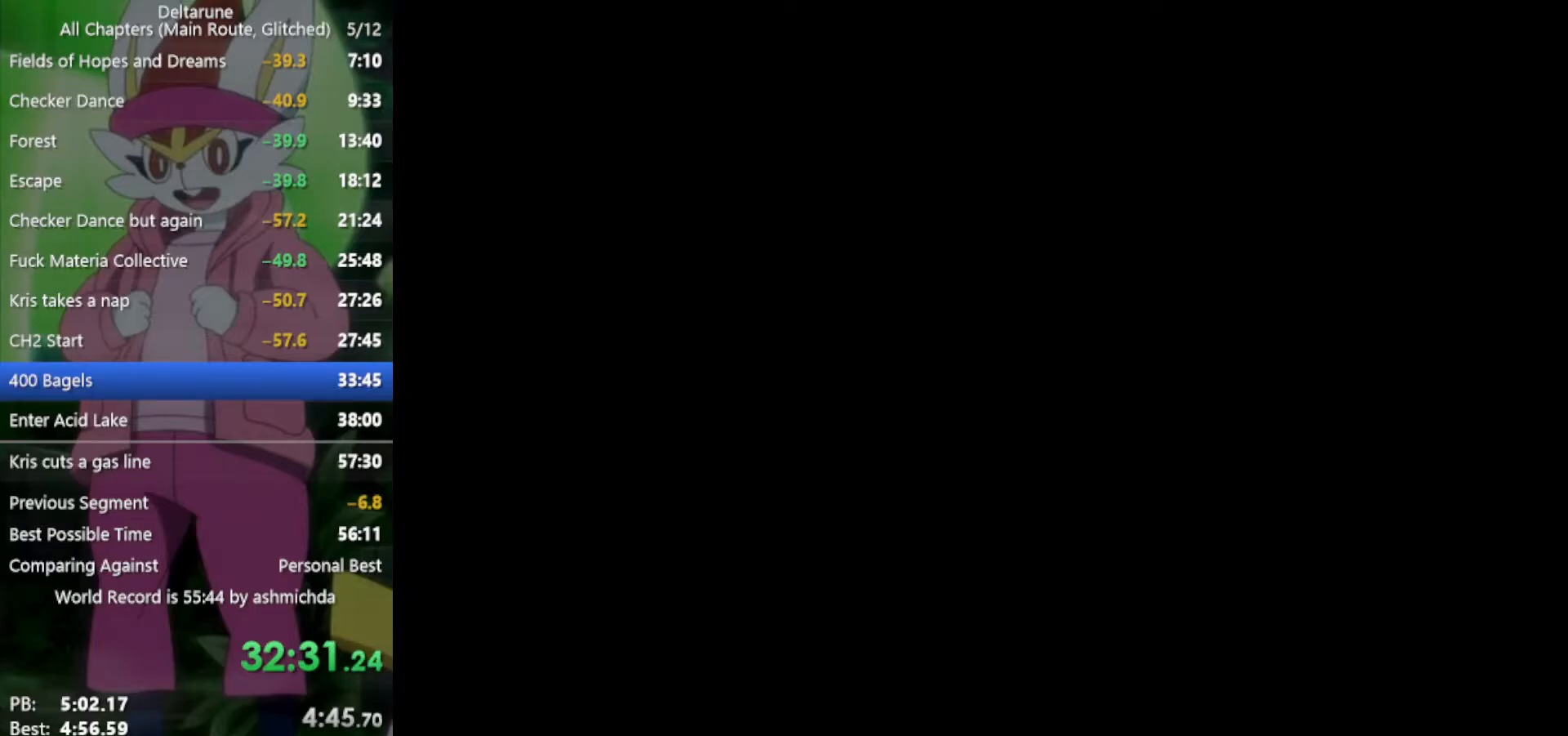
{"keys": [], "events": []}
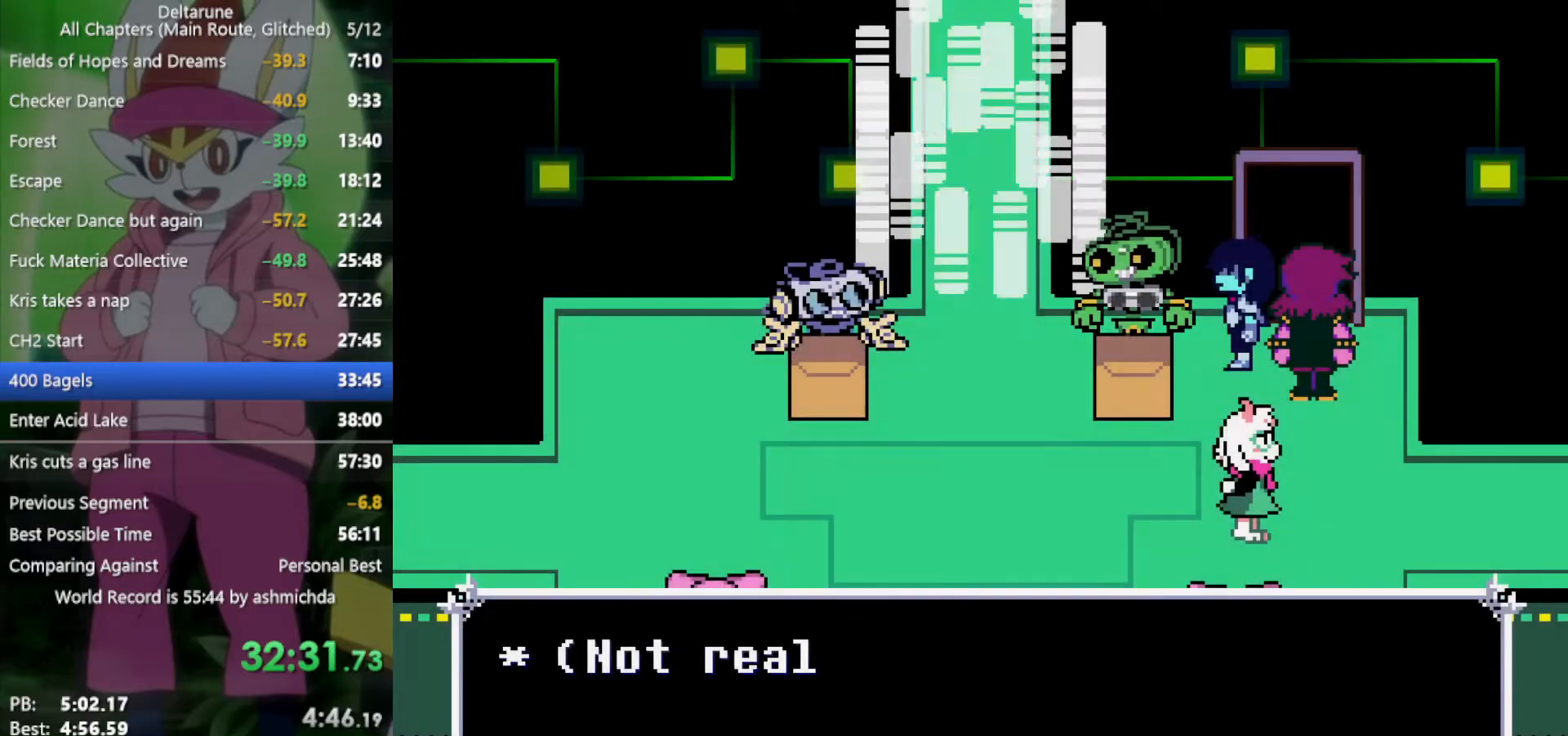
{"keys": ["up", "z"], "events": [[100, "up", "down"], [417, "z", "down"]]}
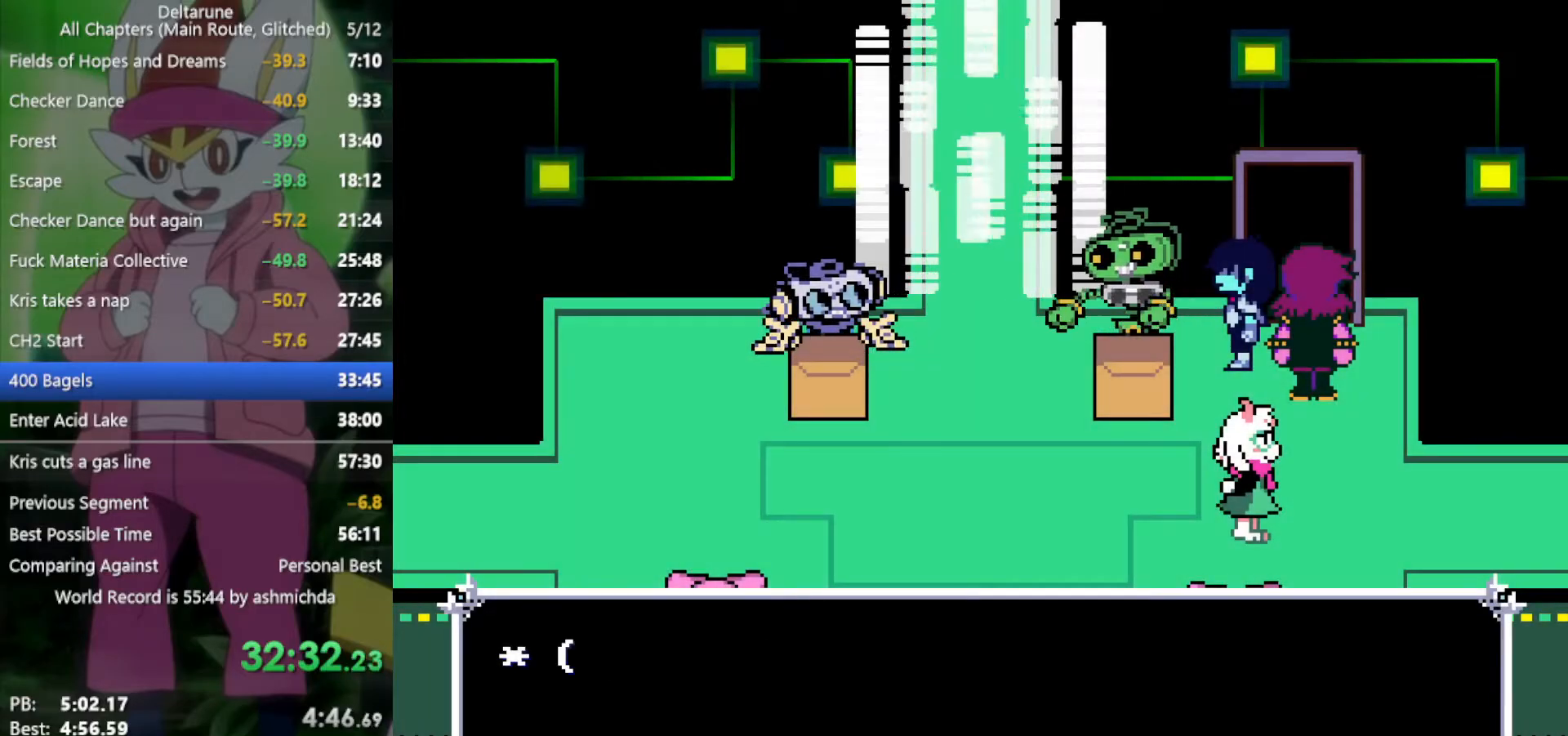
{"keys": ["up"], "events": [[17, "z", "up"], [300, "x", "down"], [350, "x", "up"]]}
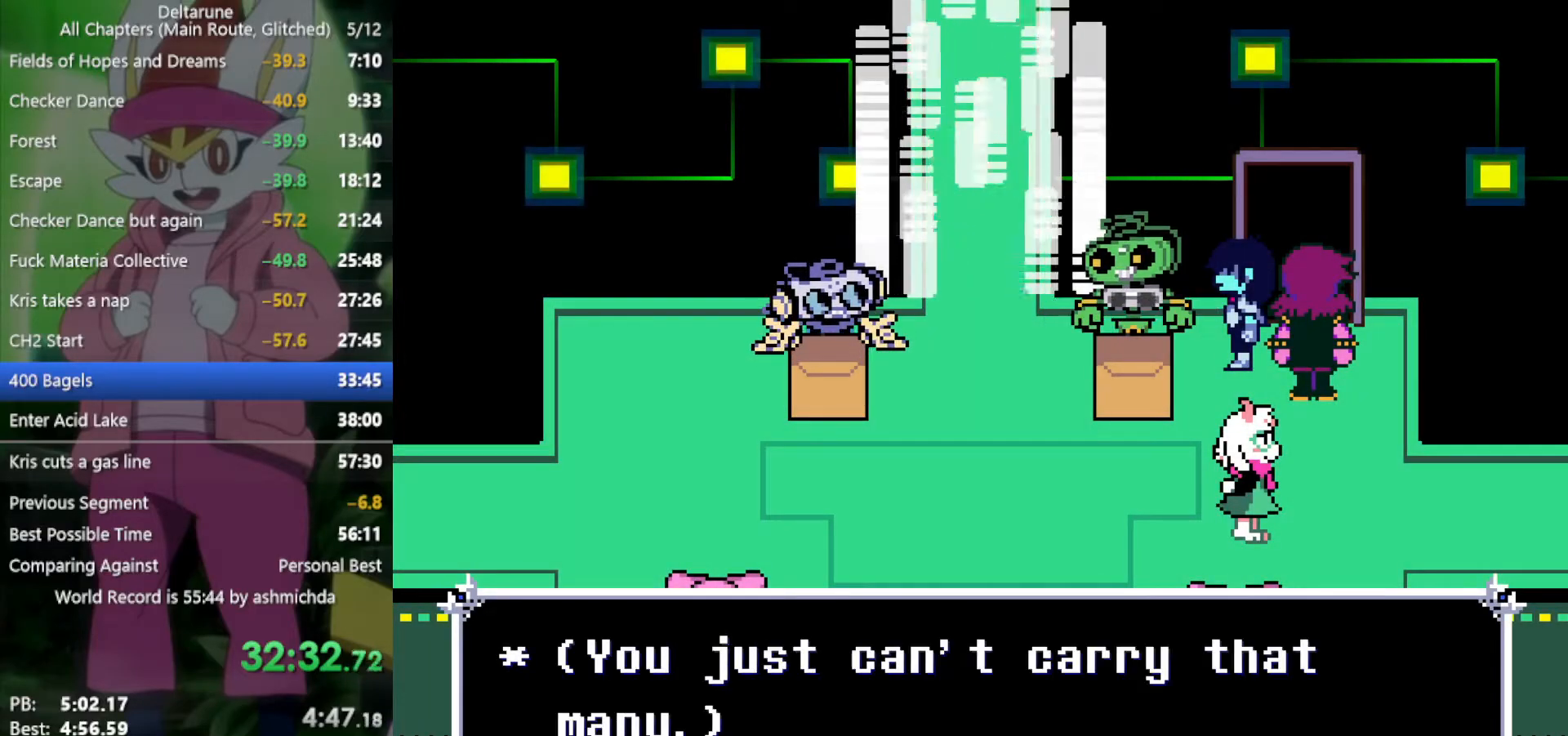
{"keys": ["up"], "events": []}
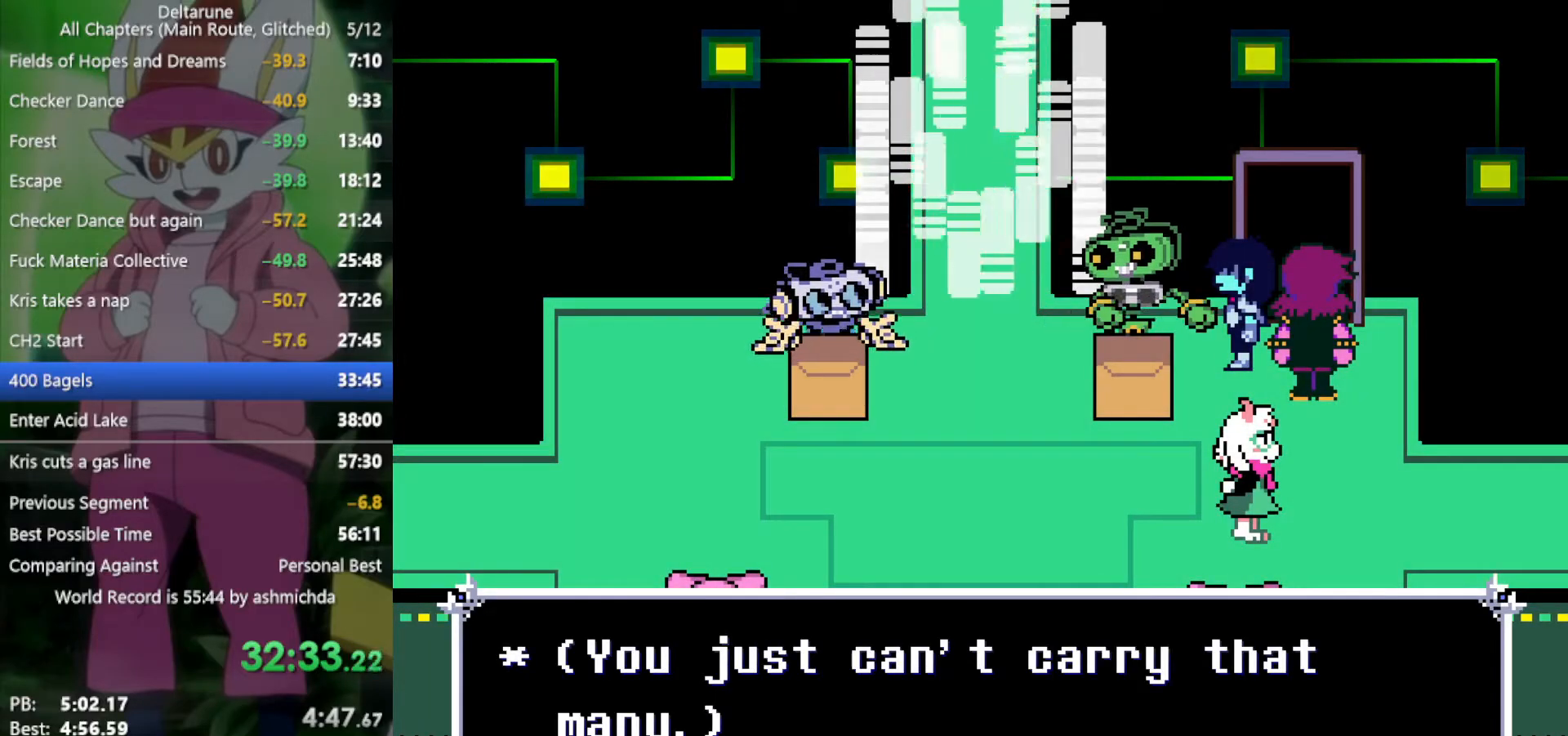
{"keys": ["up"], "events": []}
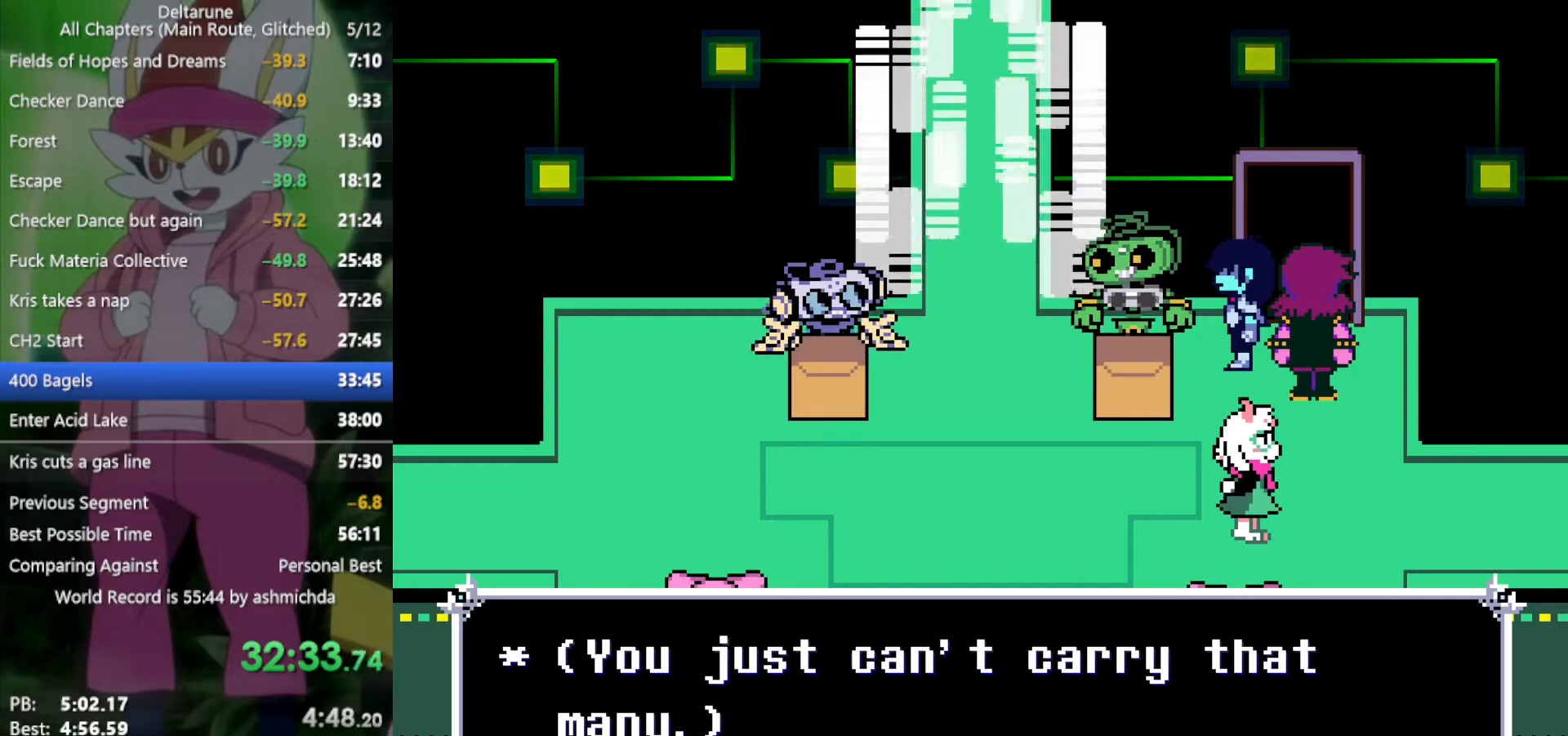
{"keys": ["up"], "events": []}
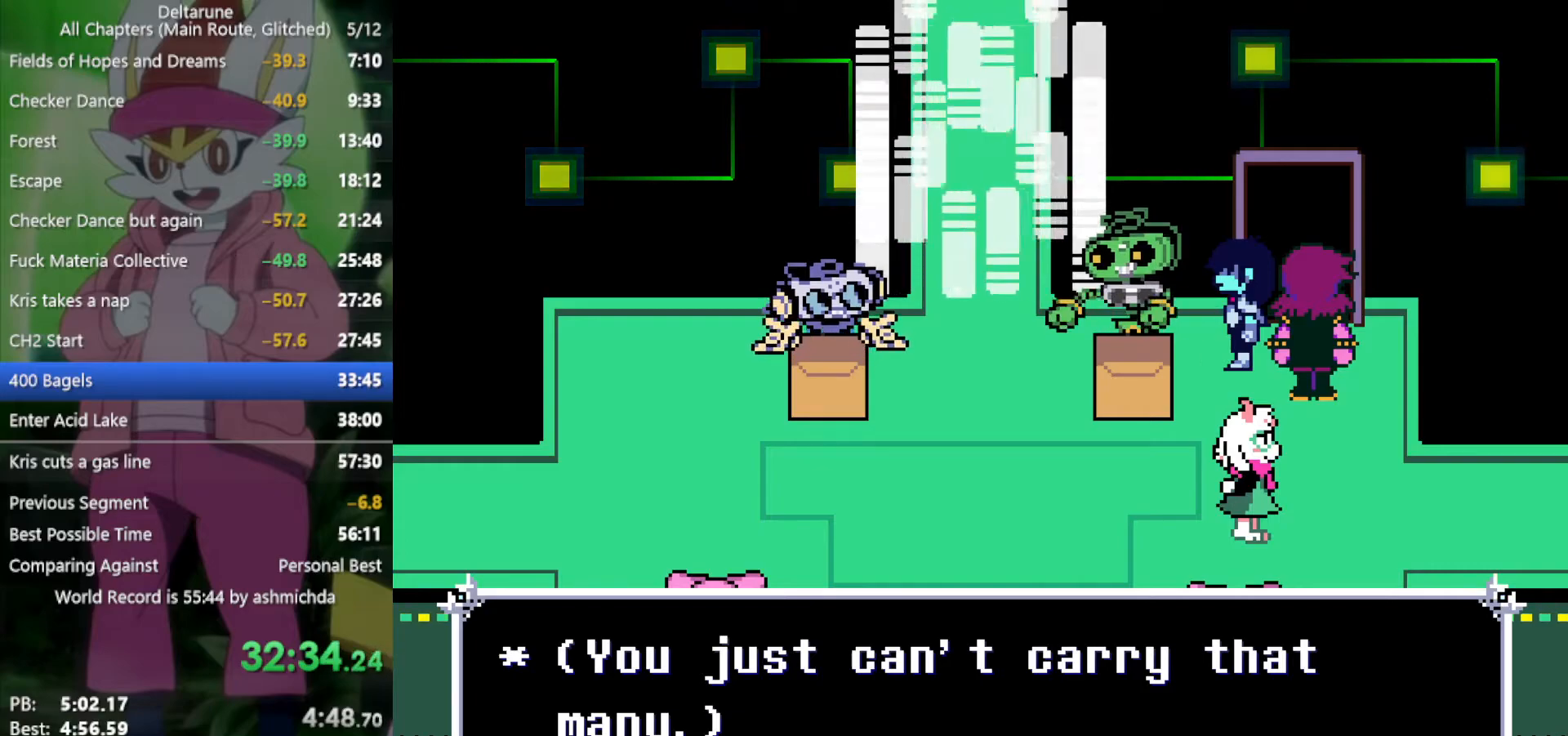
{"keys": ["up"], "events": []}
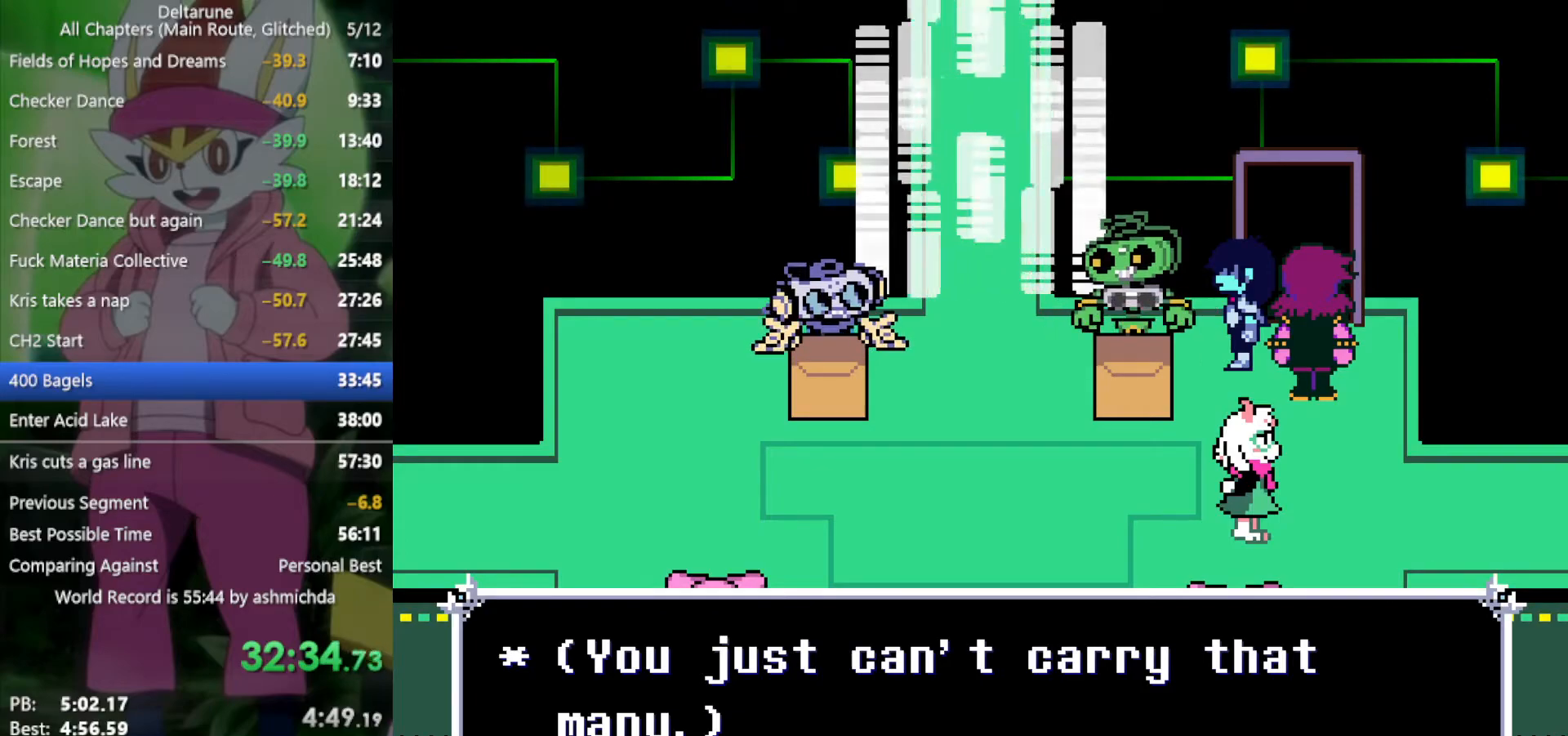
{"keys": [], "events": [[200, "z", "down"], [300, "return", "down"], [300, "z", "up"], [384, "return", "up"], [384, "up", "up"]]}
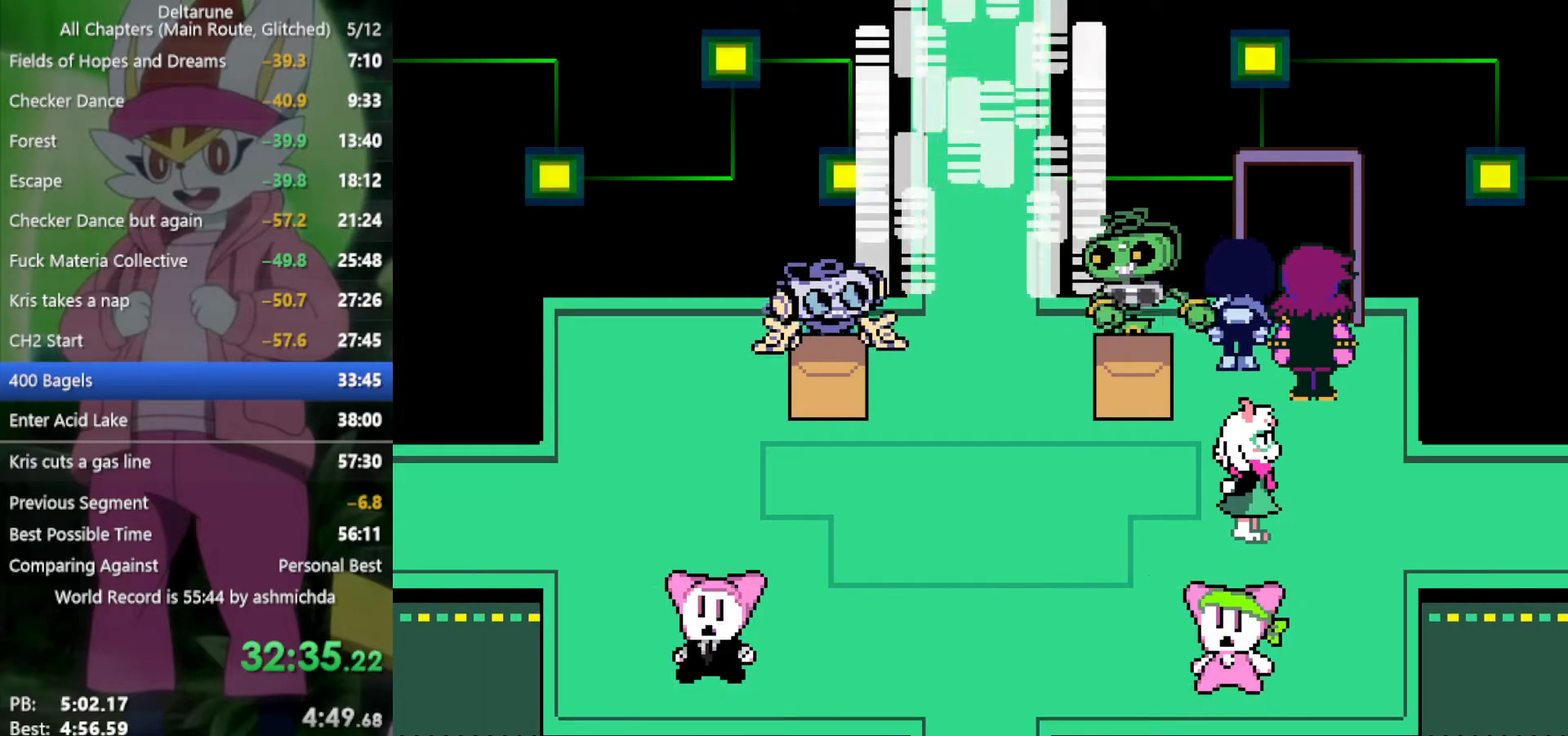
{"keys": [], "events": [[300, "right", "down"], [350, "right", "up"]]}